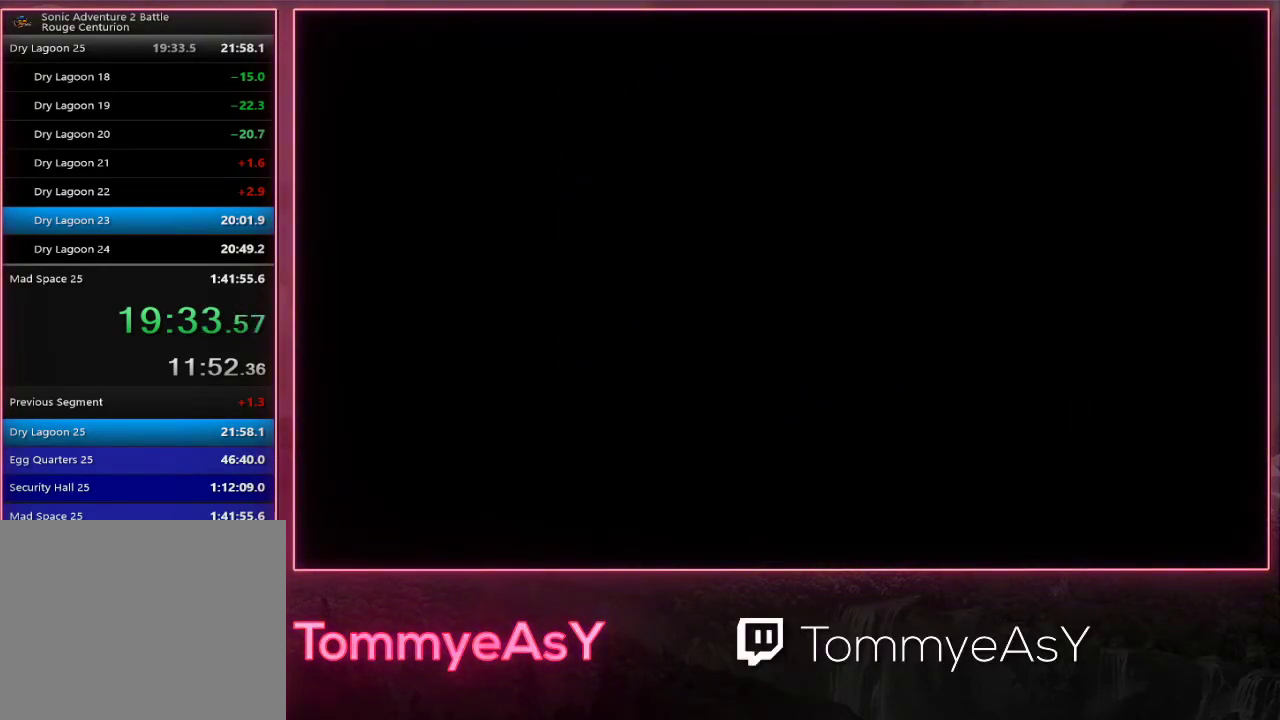
Gameplay with a controller (PlayStation layout); each line is a JSON object with the inputs held at the frame after it. "events" lists button and stick changes between this image and that frame as [ms after this image, input, new state], when the widget could be followed in between. Not read: R3 START right_stick.
{"buttons": ["CROSS"], "left_stick": "center"}
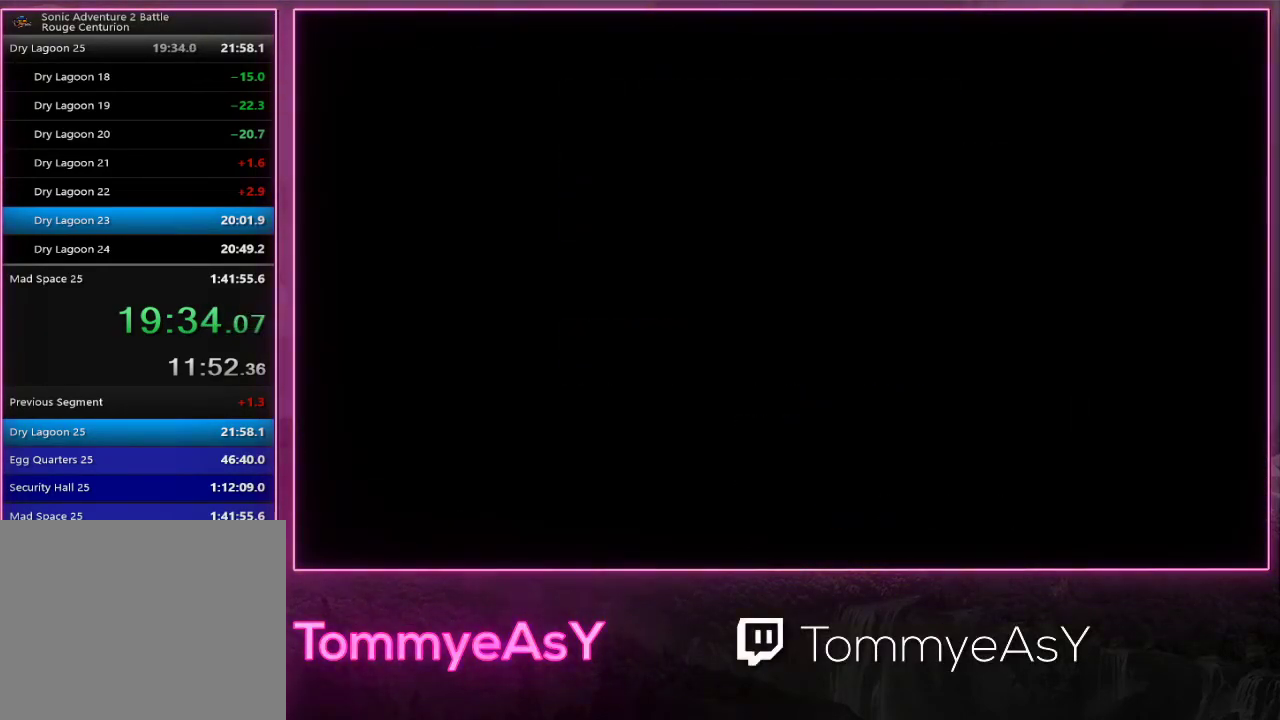
{"buttons": [], "left_stick": "center", "events": [[67, "CROSS", "up"], [150, "CROSS", "down"], [233, "CROSS", "up"], [283, "CROSS", "down"], [367, "CROSS", "up"], [417, "CROSS", "down"], [500, "CROSS", "up"]]}
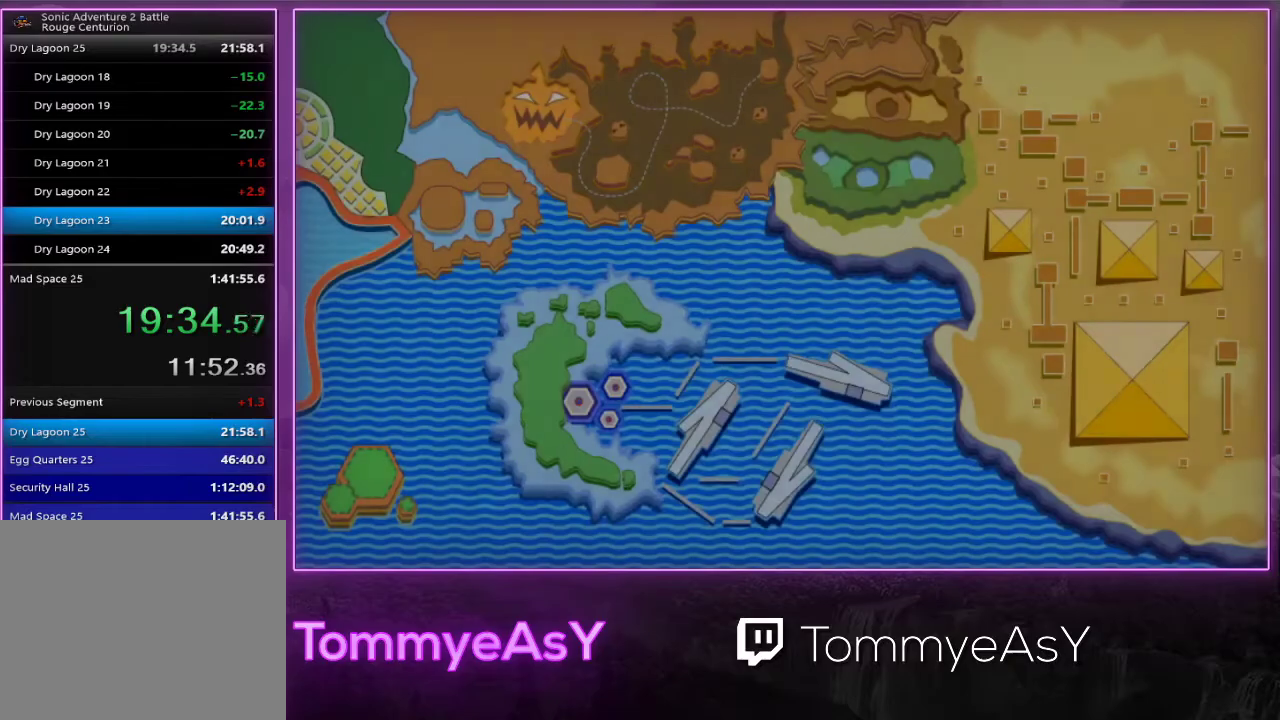
{"buttons": [], "left_stick": "center", "events": [[50, "CROSS", "down"], [150, "CROSS", "up"]]}
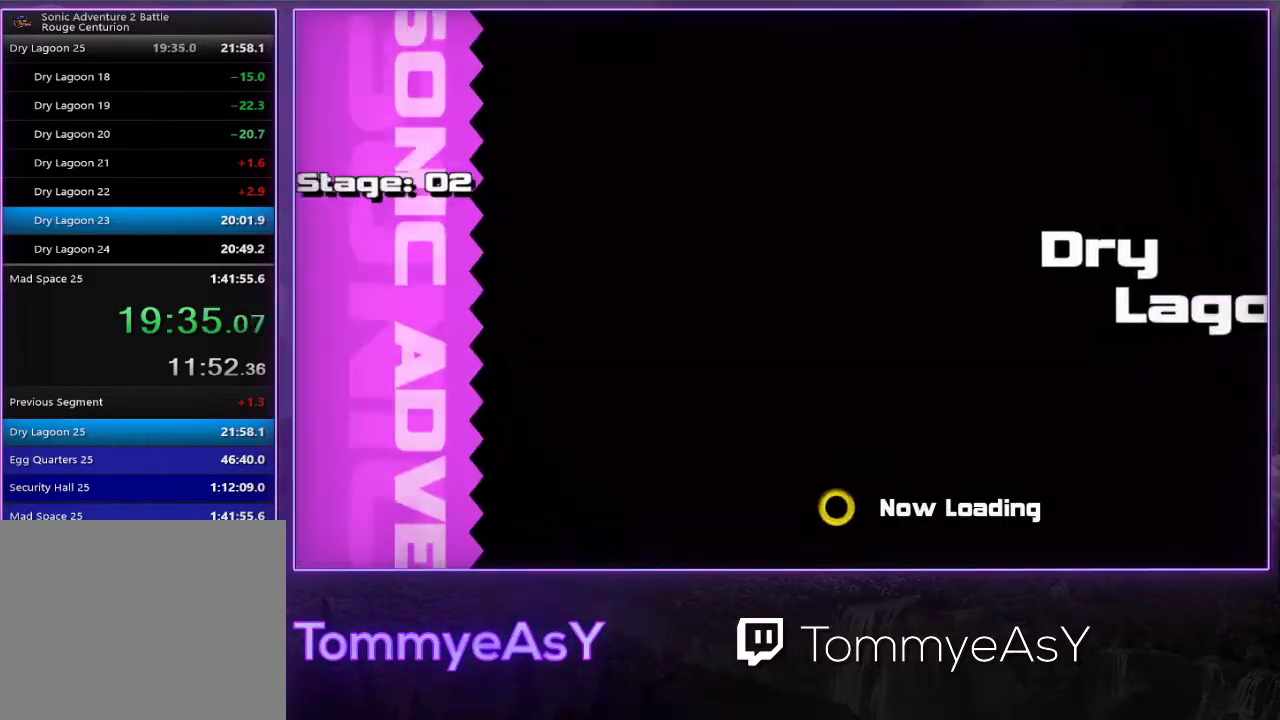
{"buttons": [], "left_stick": "center", "events": []}
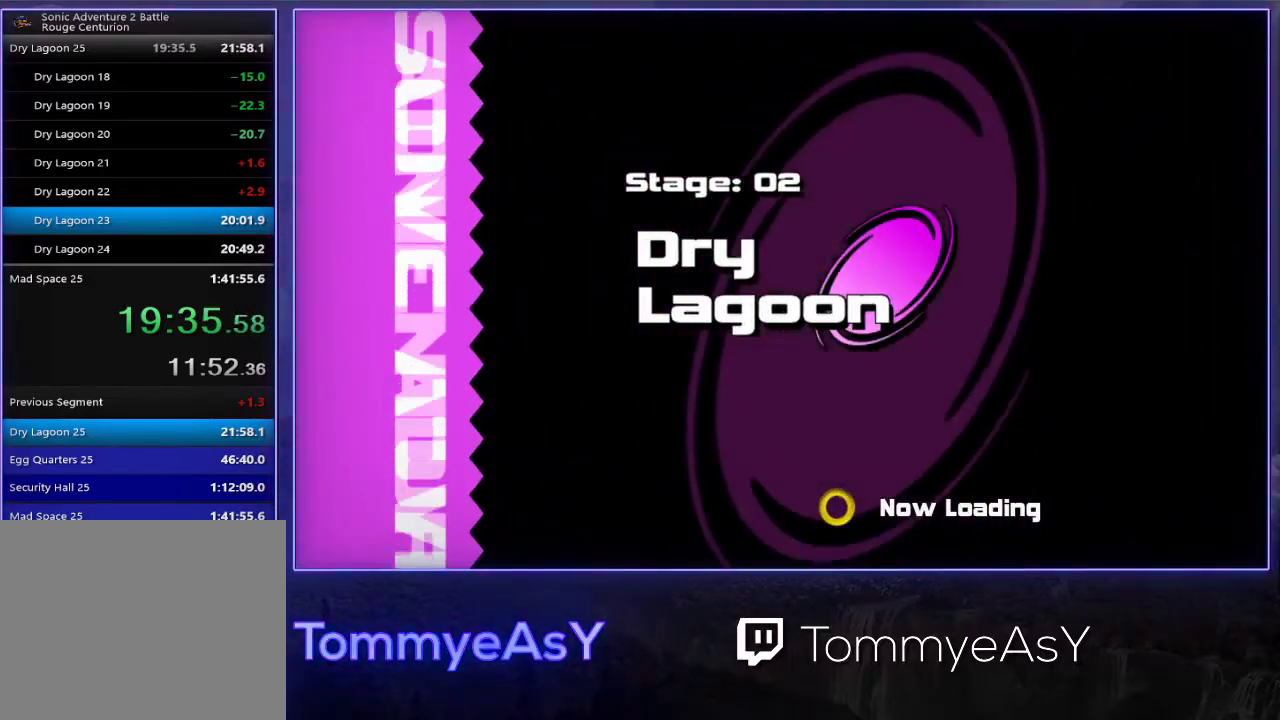
{"buttons": [], "left_stick": "center", "events": []}
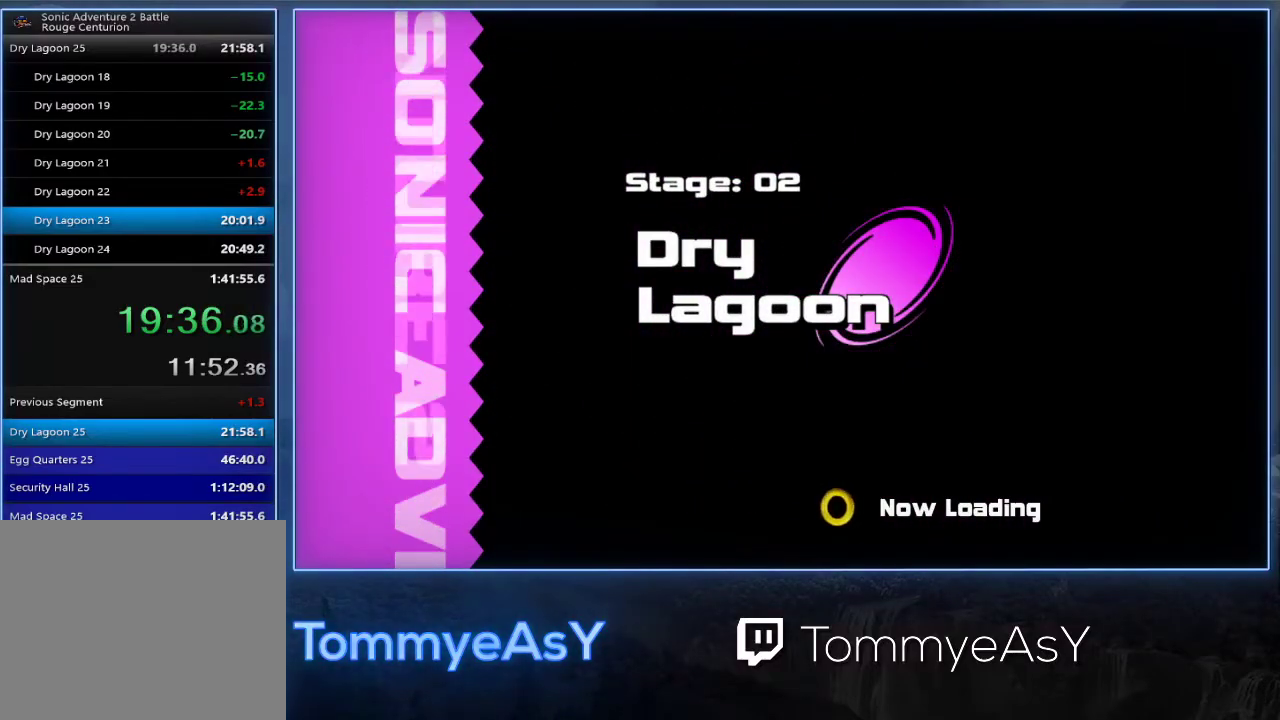
{"buttons": [], "left_stick": "center", "events": []}
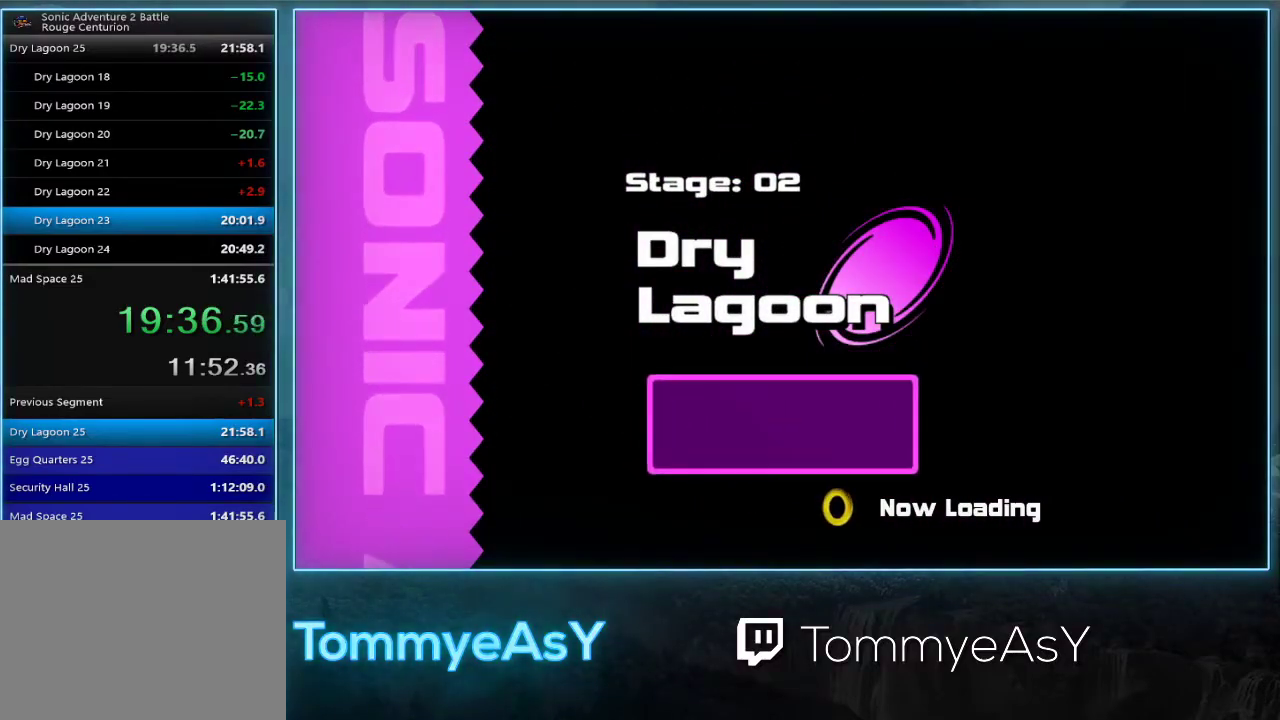
{"buttons": [], "left_stick": "center", "events": []}
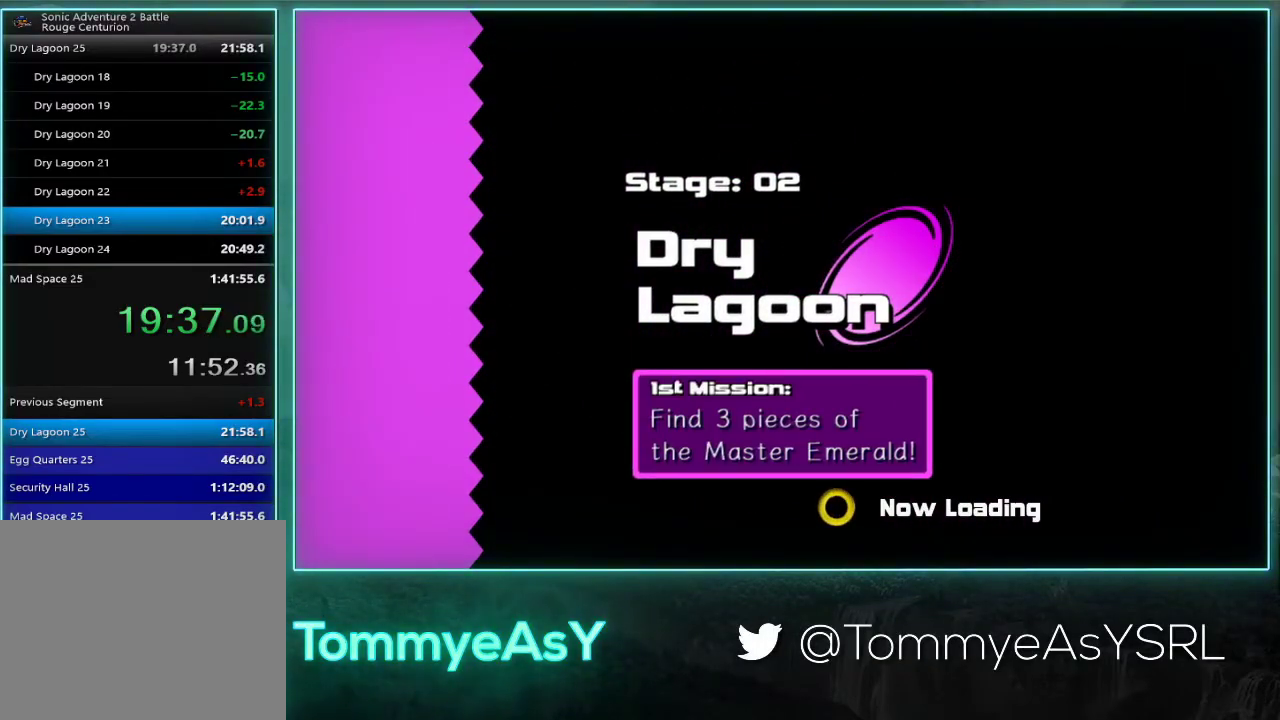
{"buttons": ["L2", "R2"], "left_stick": "up-right", "events": [[67, "L2", "down"], [67, "R2", "down"], [67, "left_stick", "up-right"]]}
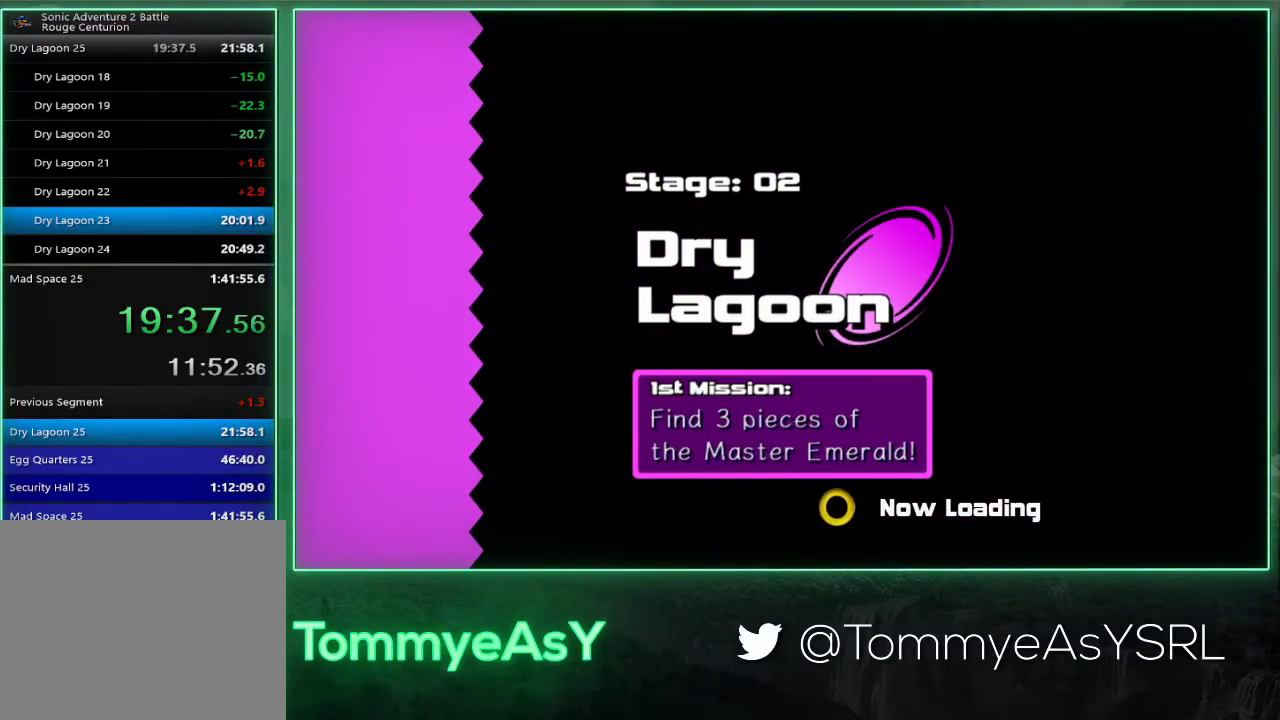
{"buttons": ["L2", "R2"], "left_stick": "up-right", "events": []}
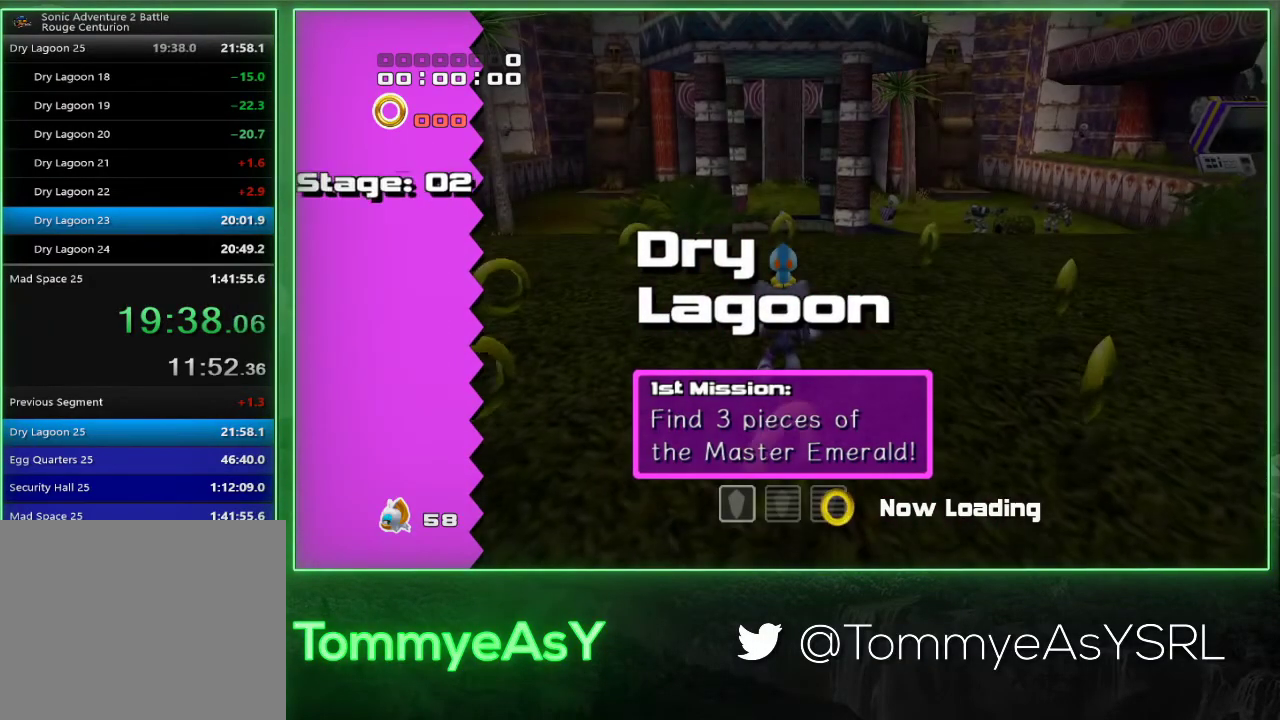
{"buttons": ["CROSS", "L2", "R2"], "left_stick": "up-right", "events": [[500, "CROSS", "down"]]}
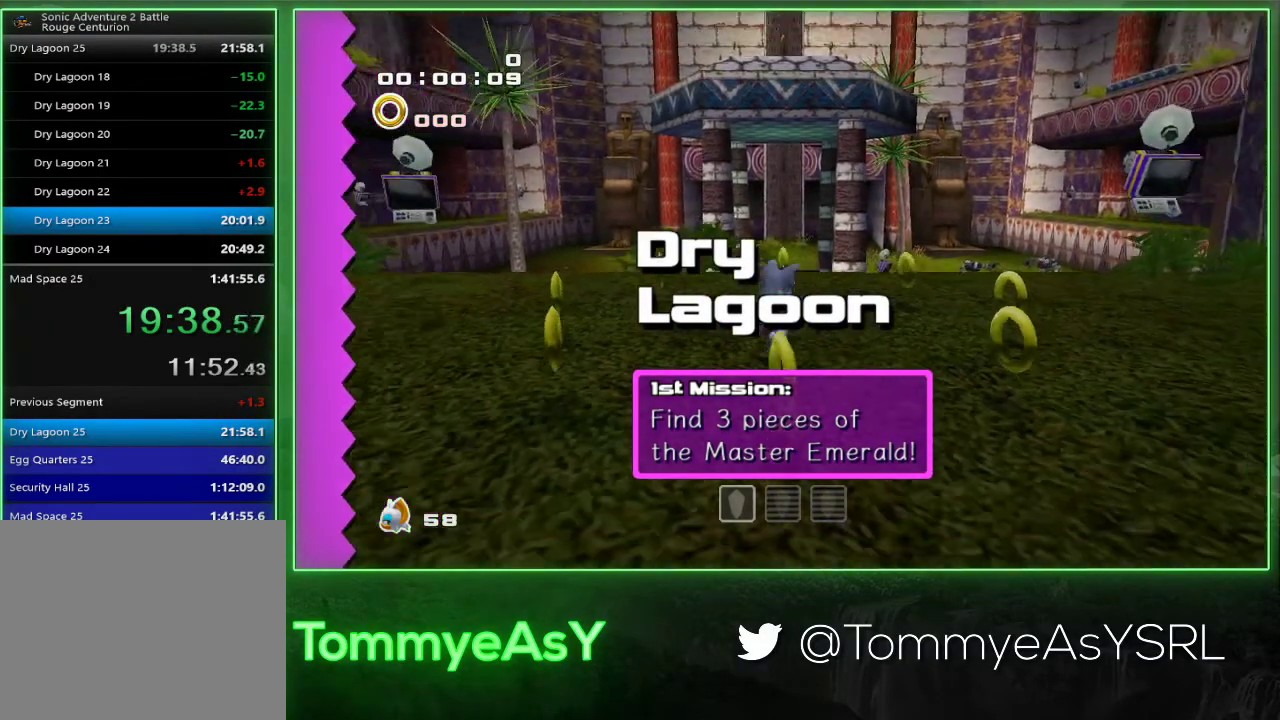
{"buttons": [], "left_stick": "up-right", "events": [[50, "CROSS", "up"], [100, "CROSS", "down"], [233, "CROSS", "up"], [300, "R2", "up"], [383, "L2", "up"]]}
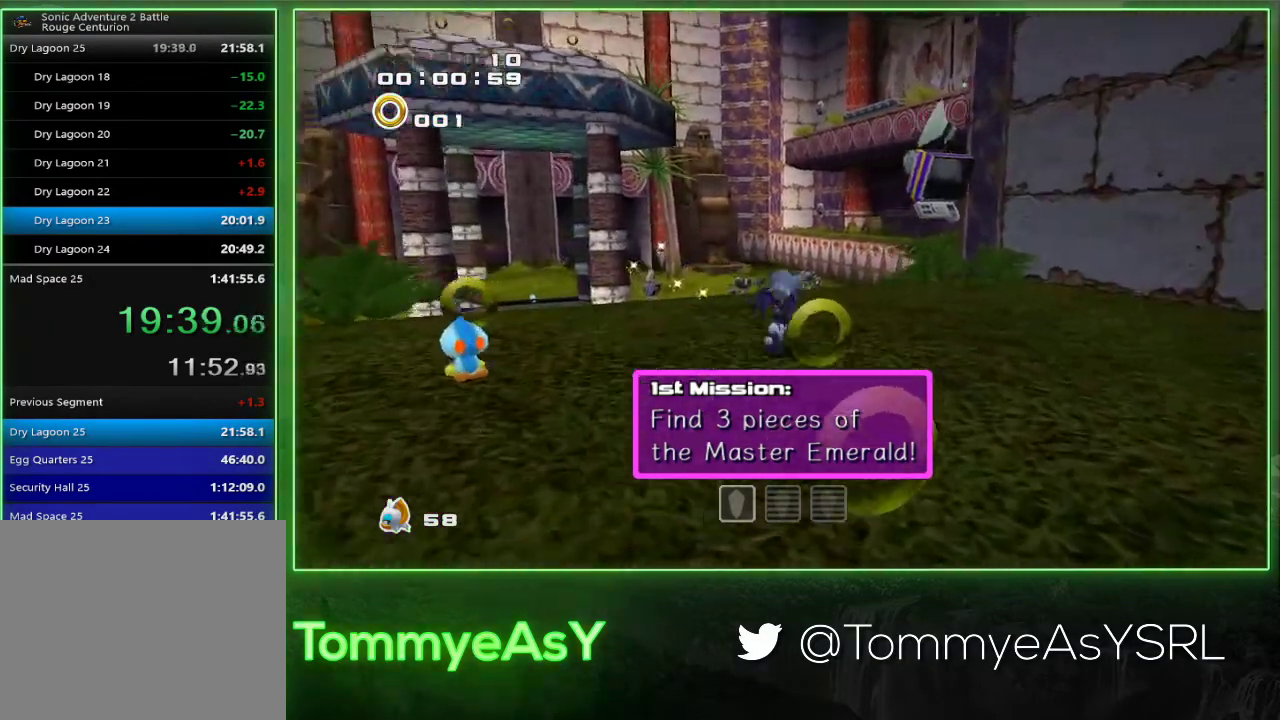
{"buttons": [], "left_stick": "up", "events": [[50, "SQUARE", "down"], [150, "SQUARE", "up"], [167, "left_stick", "up"], [233, "SQUARE", "down"], [317, "SQUARE", "up"]]}